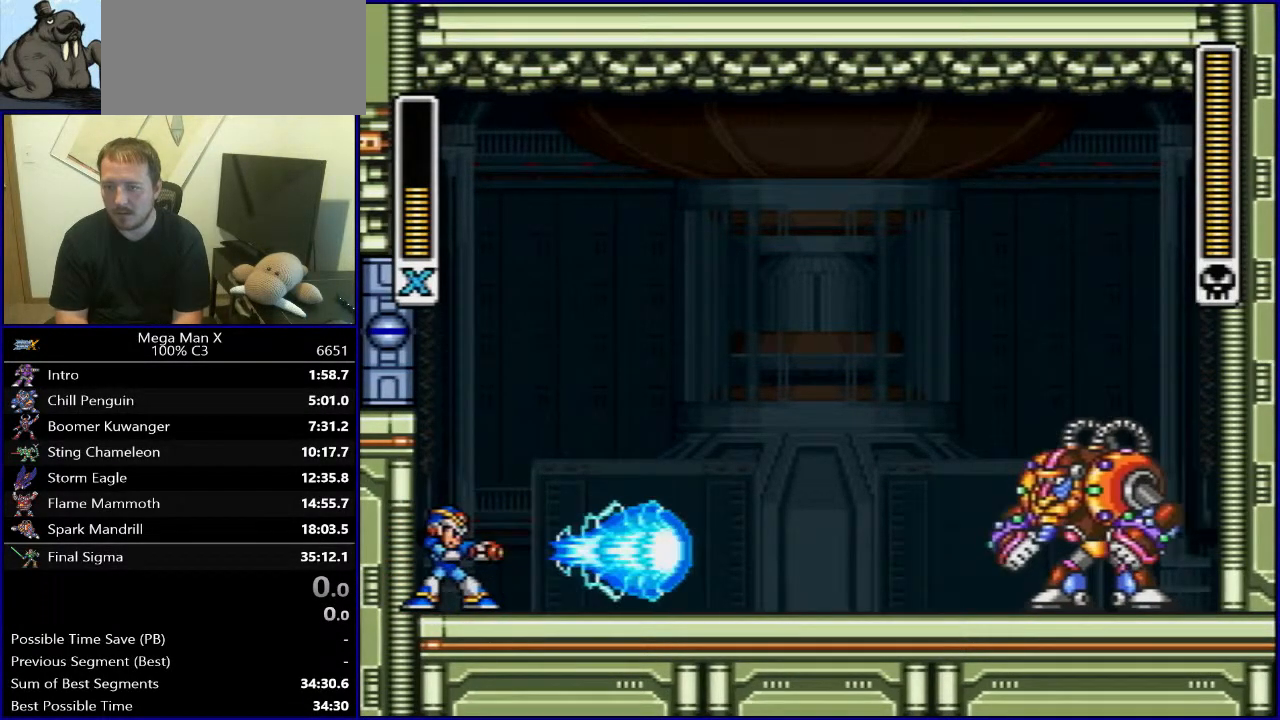
Gameplay with a controller (Nintendo layout); each line is a JSON object with the inputs held at the frame after it. "events" lists button and stick changes between this image and that frame as [ms after this image, input, new state], when the widget could be followed in between. Not read: L3 R1 R3.
{"buttons": ["DPAD_RIGHT"], "events": [[267, "DPAD_RIGHT", "down"]]}
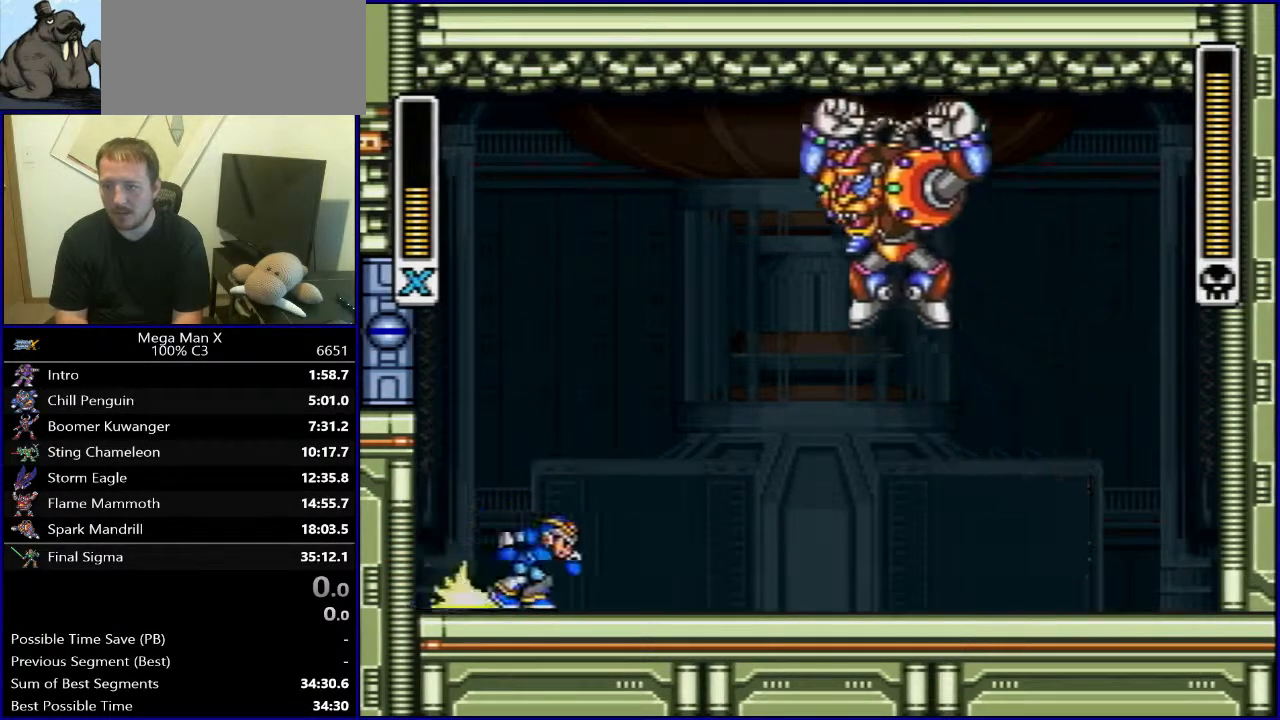
{"buttons": ["L1", "DPAD_LEFT"], "events": [[367, "L1", "down"], [383, "DPAD_UP", "down"], [400, "DPAD_RIGHT", "up"], [417, "DPAD_LEFT", "down"], [467, "DPAD_UP", "up"]]}
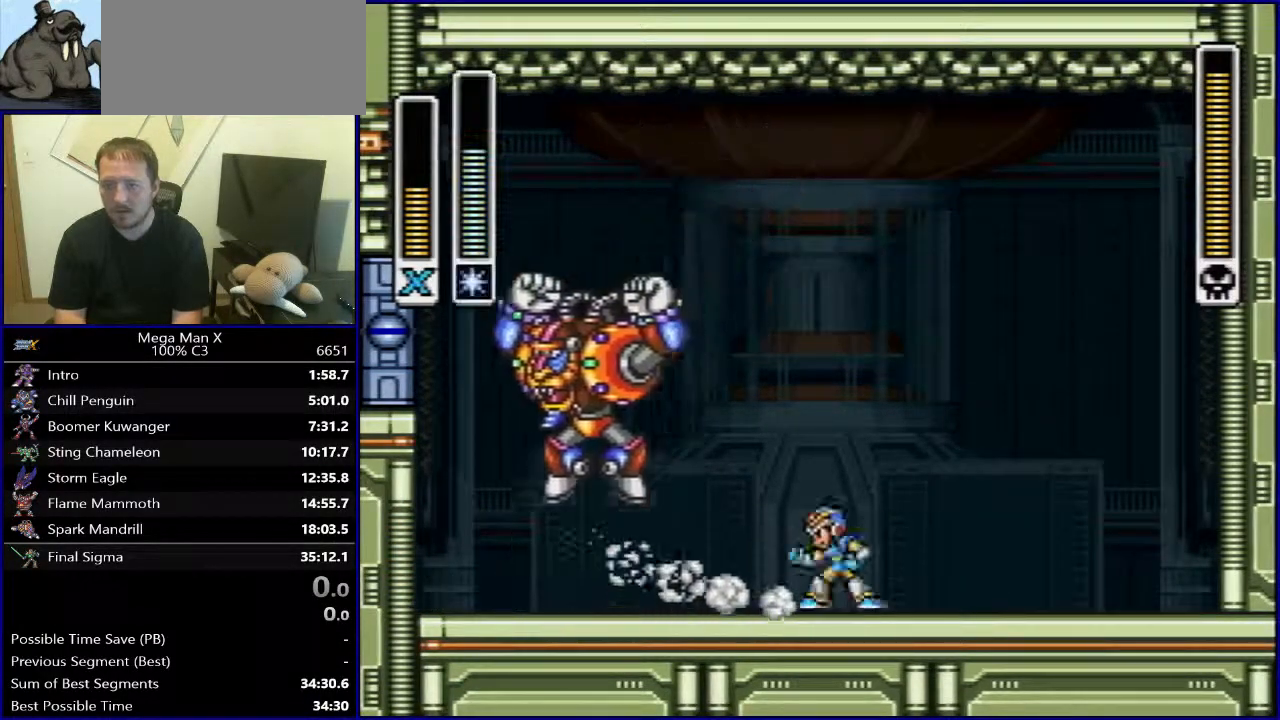
{"buttons": ["DPAD_RIGHT"], "events": [[17, "L1", "up"], [167, "Y", "down"], [283, "DPAD_LEFT", "up"], [283, "Y", "up"], [333, "DPAD_RIGHT", "down"]]}
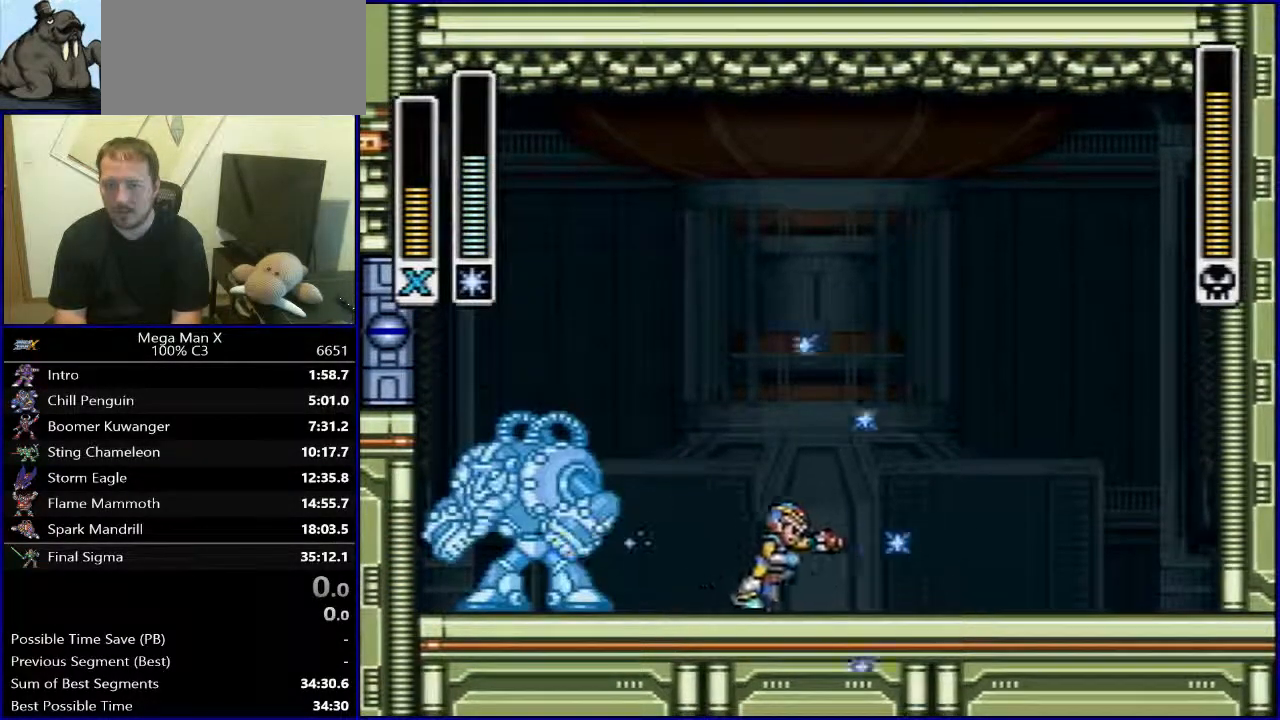
{"buttons": ["DPAD_LEFT"], "events": [[233, "DPAD_RIGHT", "up"], [300, "DPAD_LEFT", "down"]]}
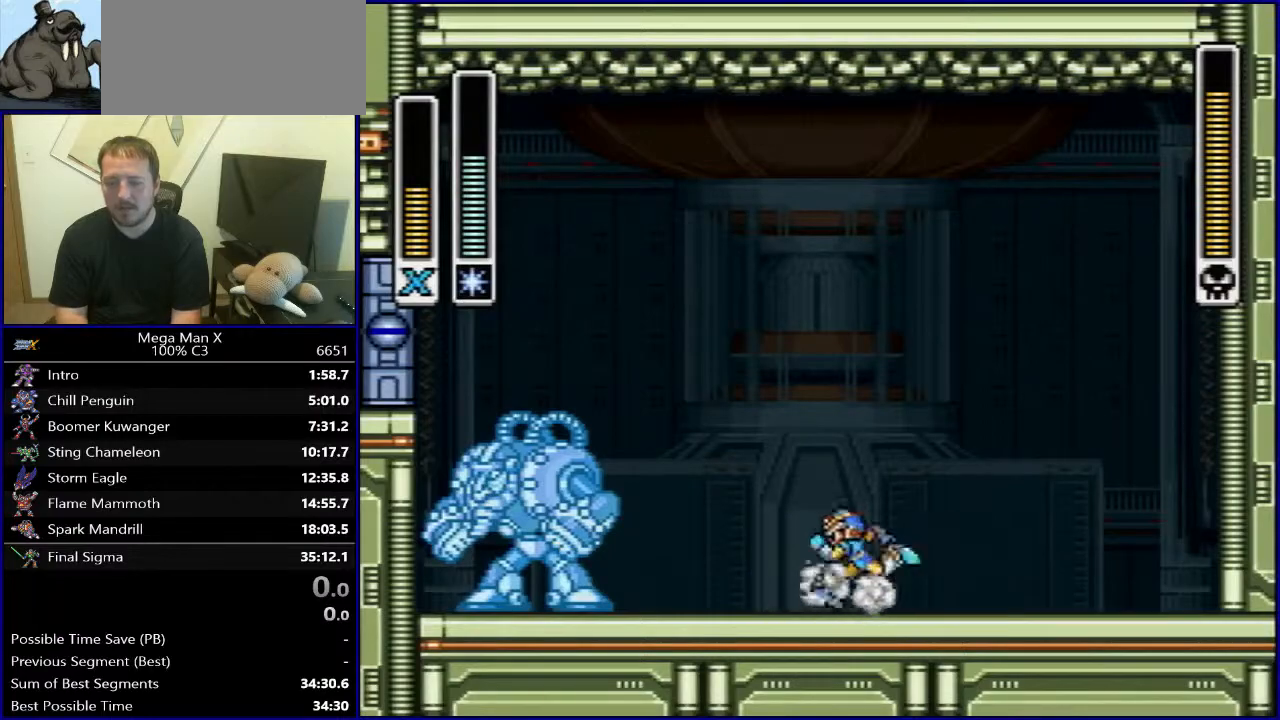
{"buttons": ["DPAD_RIGHT"], "events": [[267, "Y", "down"], [283, "B", "down"], [283, "DPAD_LEFT", "up"], [433, "DPAD_RIGHT", "down"], [450, "Y", "up"], [500, "B", "up"]]}
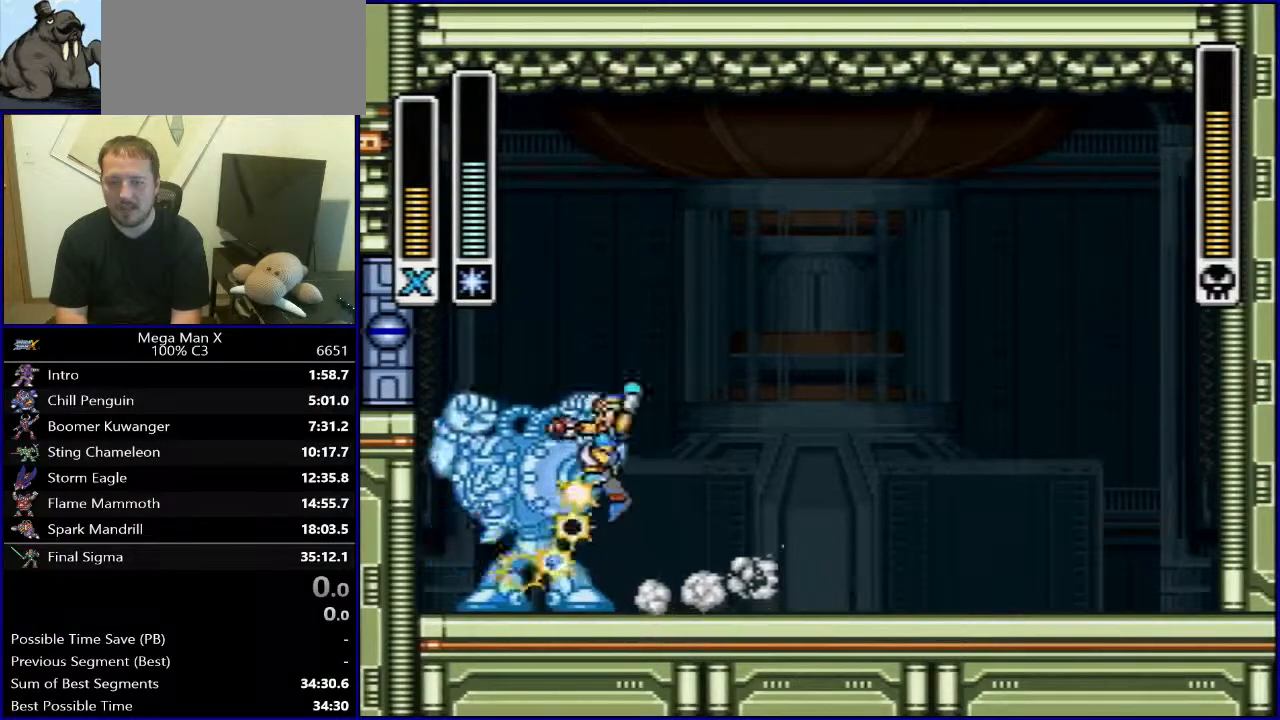
{"buttons": ["Y", "DPAD_RIGHT"], "events": [[500, "Y", "down"]]}
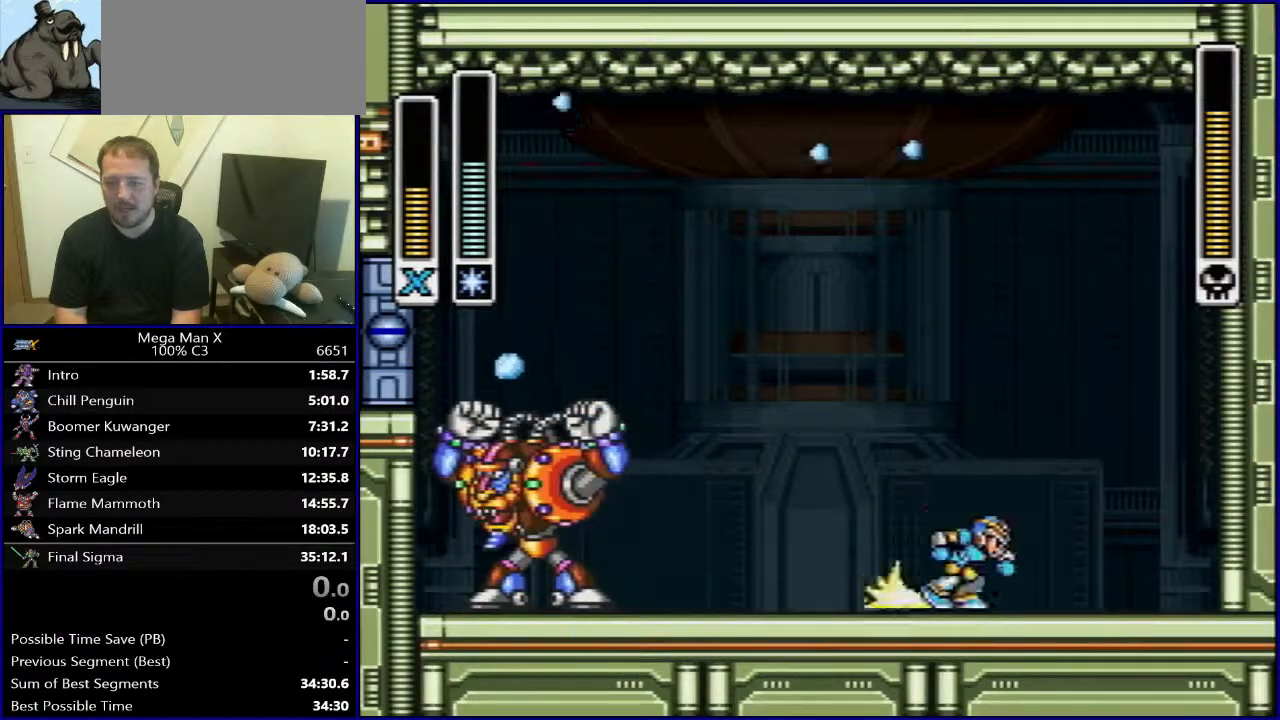
{"buttons": ["B", "DPAD_LEFT"], "events": [[17, "B", "down"], [183, "Y", "up"], [217, "B", "up"], [283, "B", "down"], [367, "DPAD_RIGHT", "up"], [450, "DPAD_LEFT", "down"]]}
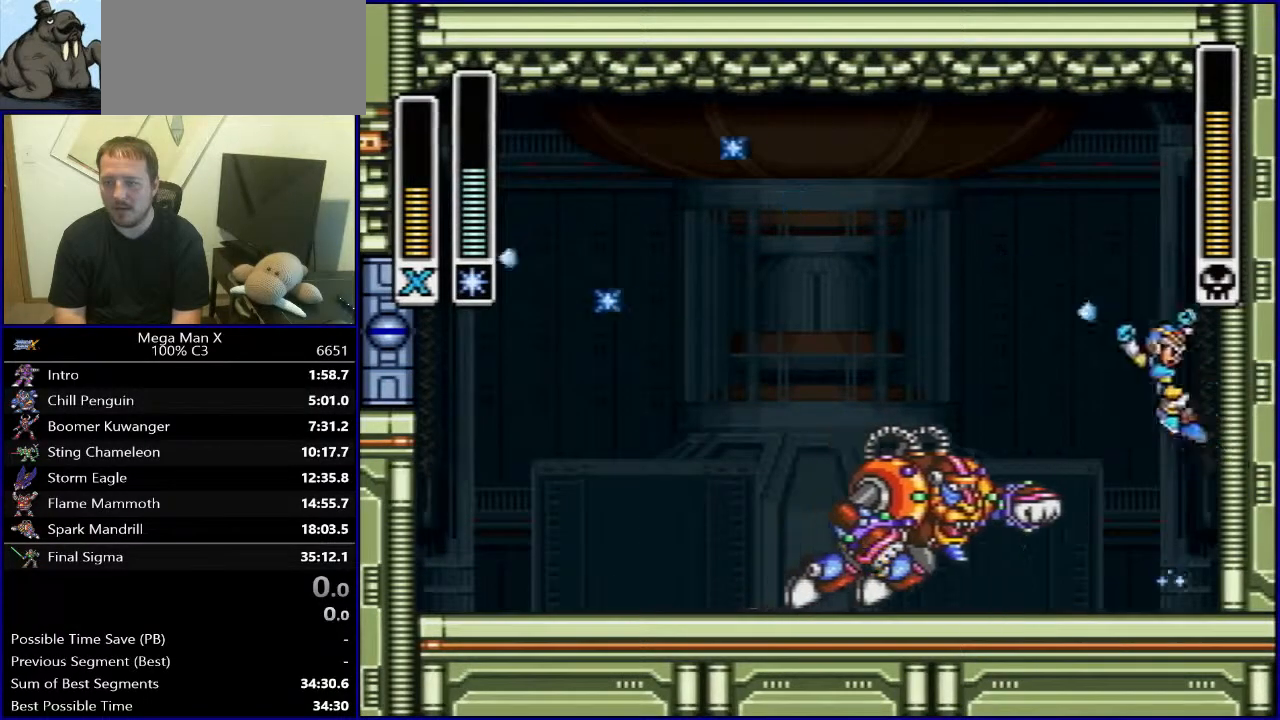
{"buttons": ["Y"], "events": [[117, "B", "up"], [383, "DPAD_DOWN", "down"], [383, "DPAD_LEFT", "up"], [400, "DPAD_DOWN", "up"], [400, "DPAD_RIGHT", "down"], [467, "Y", "down"], [483, "DPAD_RIGHT", "up"]]}
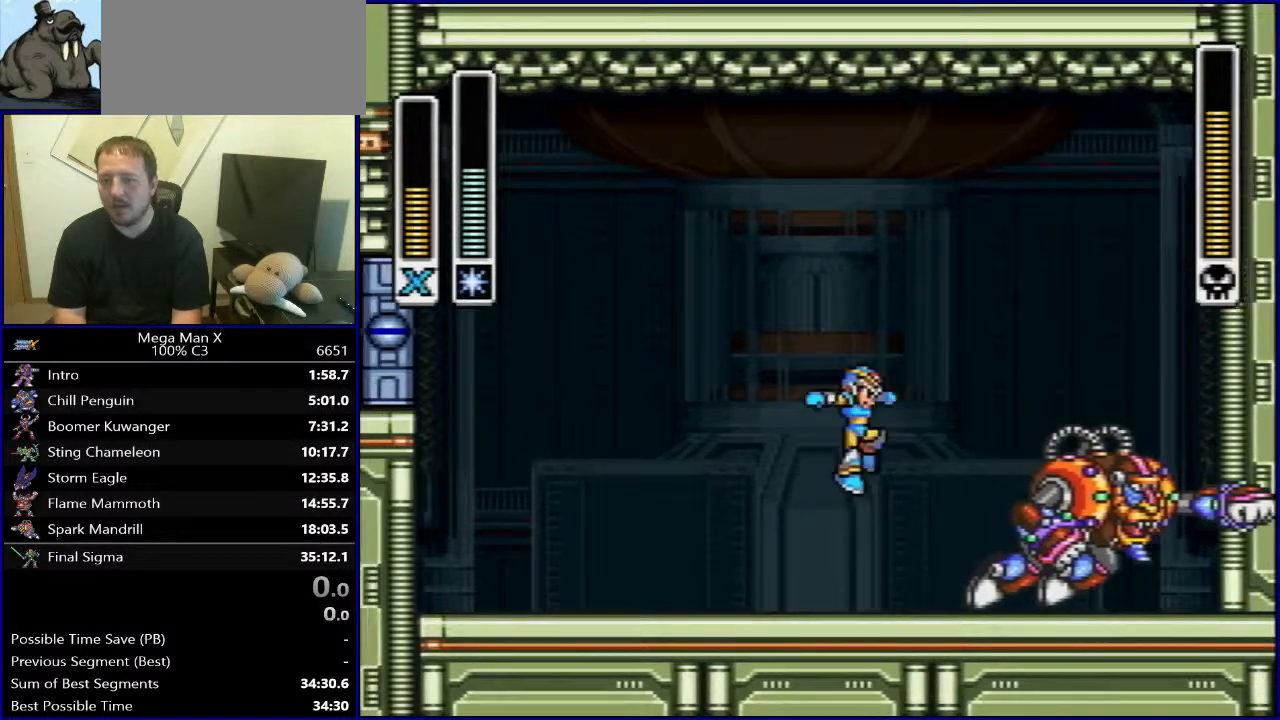
{"buttons": [], "events": [[83, "Y", "up"]]}
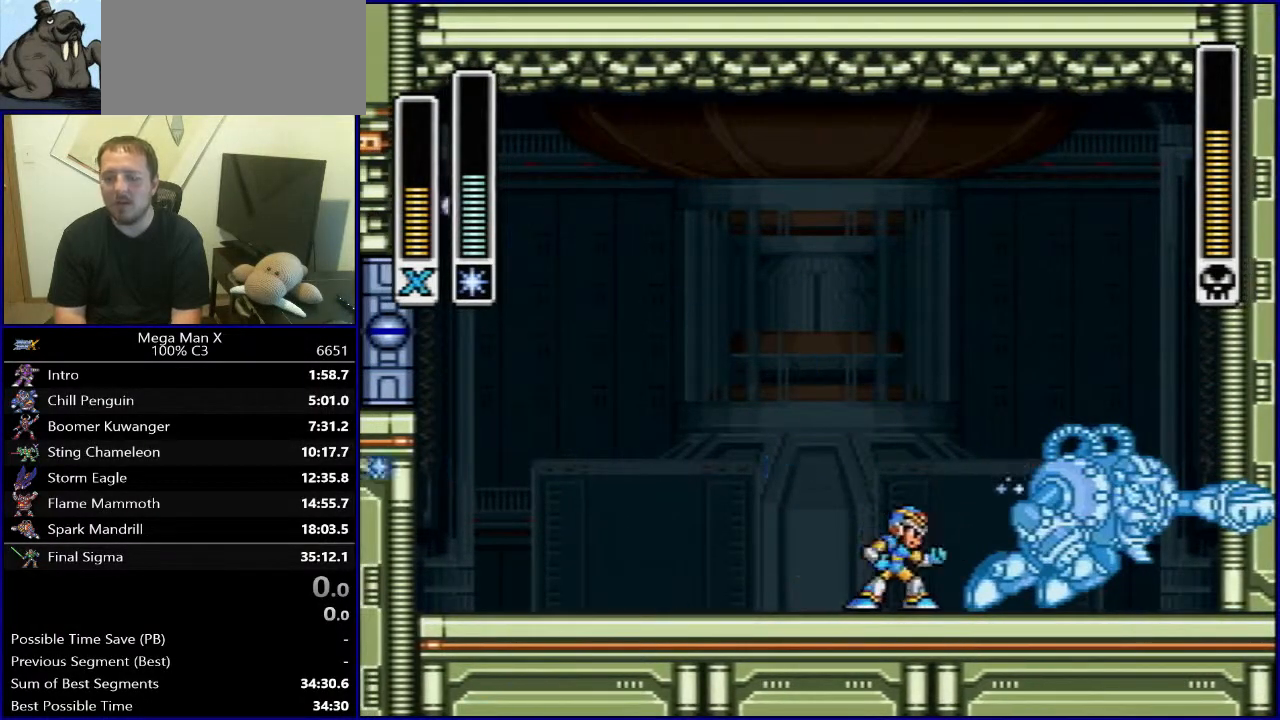
{"buttons": [], "events": [[33, "SELECT", "down"], [150, "L1", "down"], [217, "L1", "up"], [217, "SELECT", "up"]]}
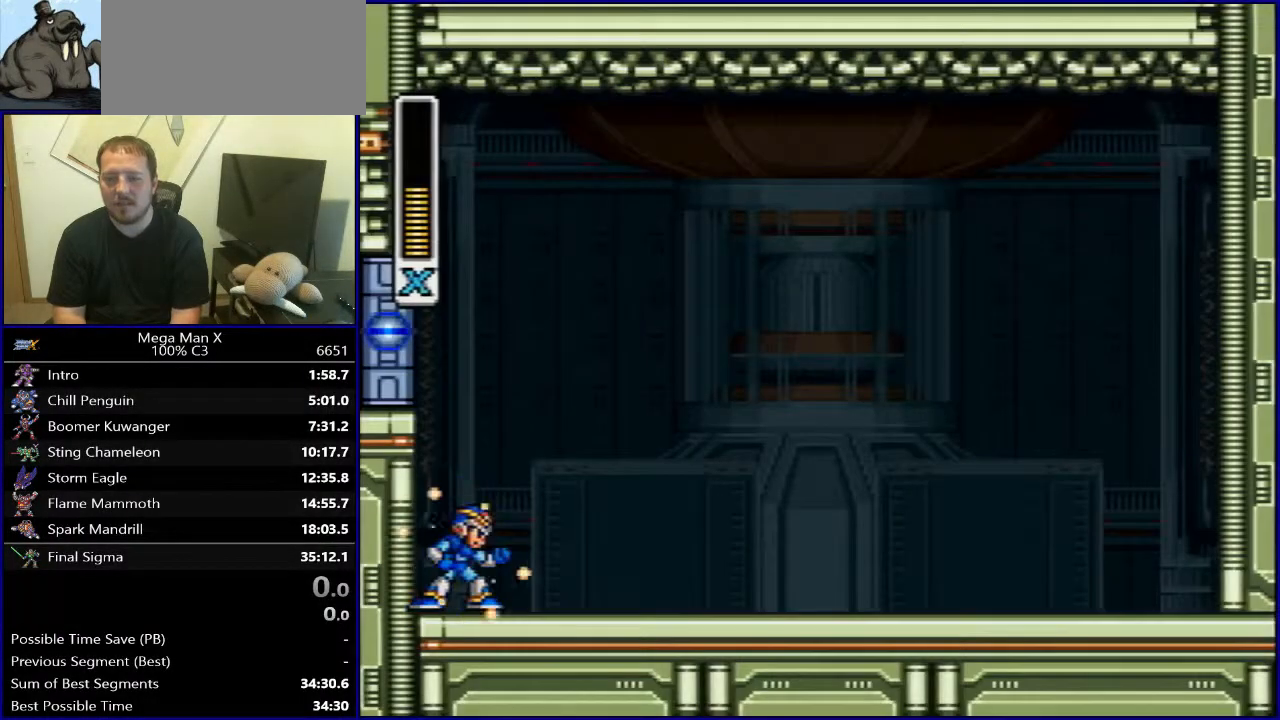
{"buttons": ["DPAD_RIGHT"], "events": [[100, "DPAD_RIGHT", "down"]]}
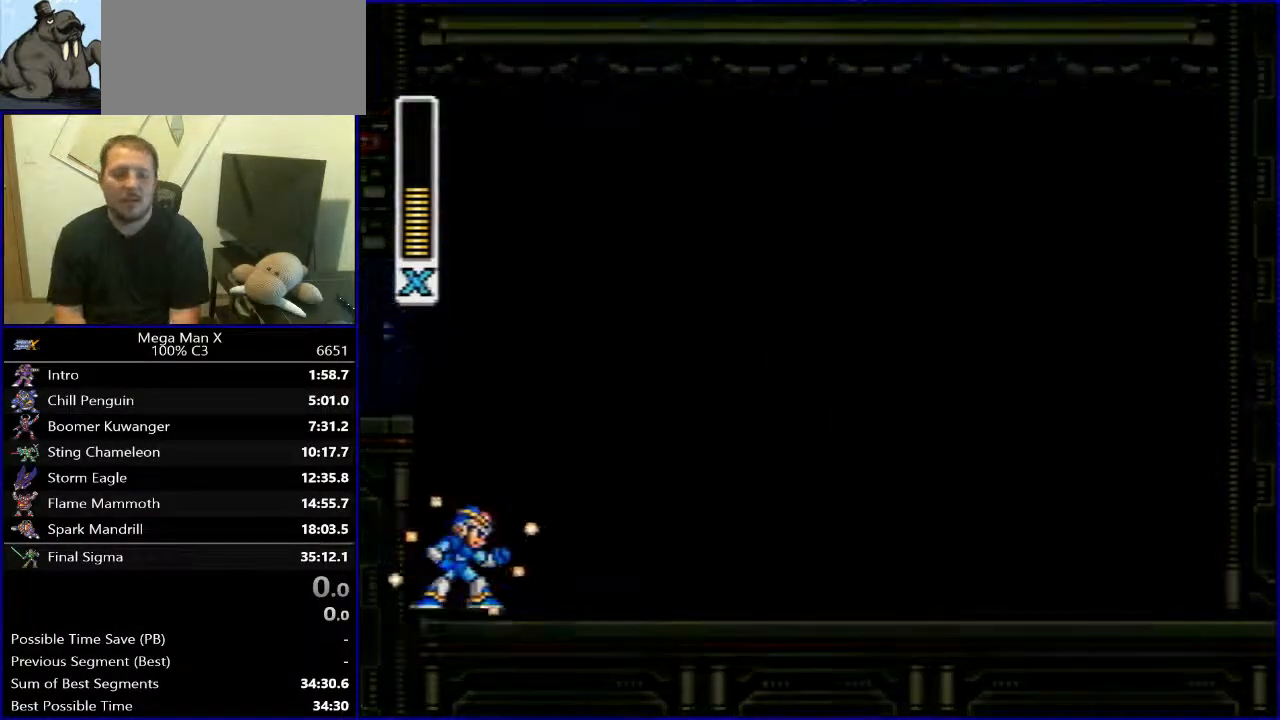
{"buttons": ["DPAD_RIGHT"], "events": []}
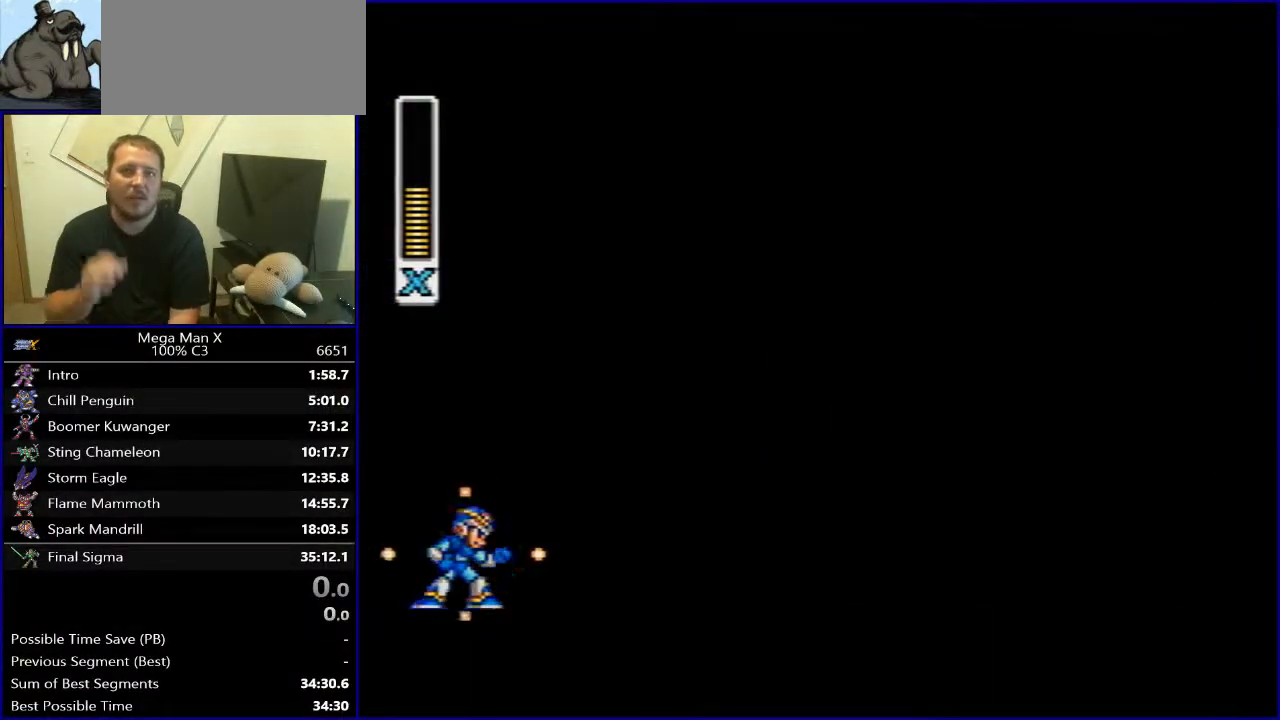
{"buttons": ["DPAD_RIGHT"], "events": []}
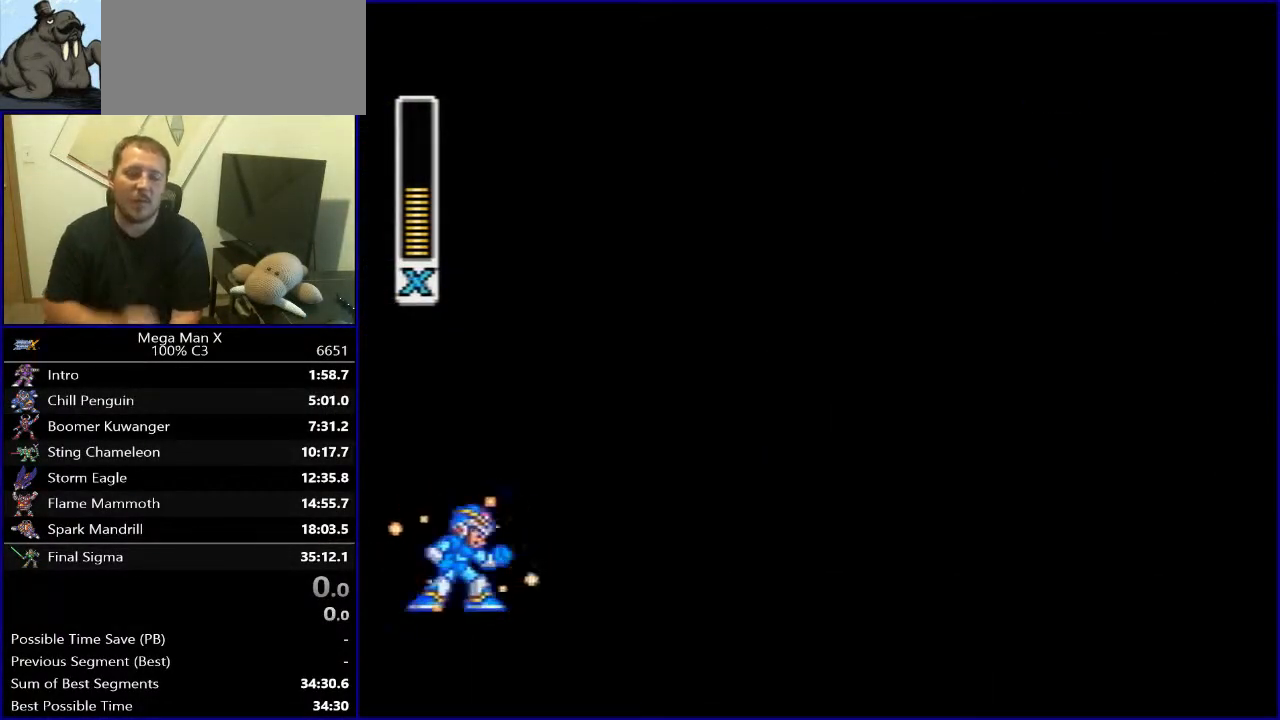
{"buttons": ["DPAD_RIGHT"], "events": []}
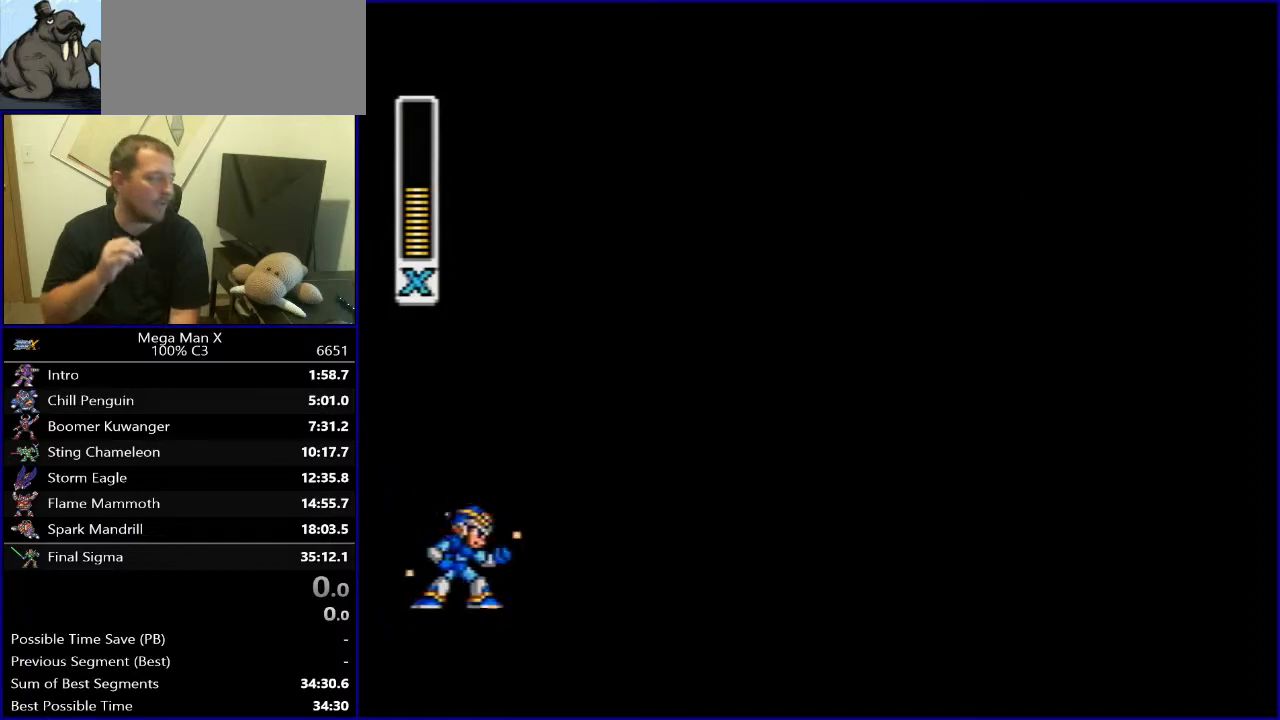
{"buttons": ["DPAD_RIGHT"], "events": []}
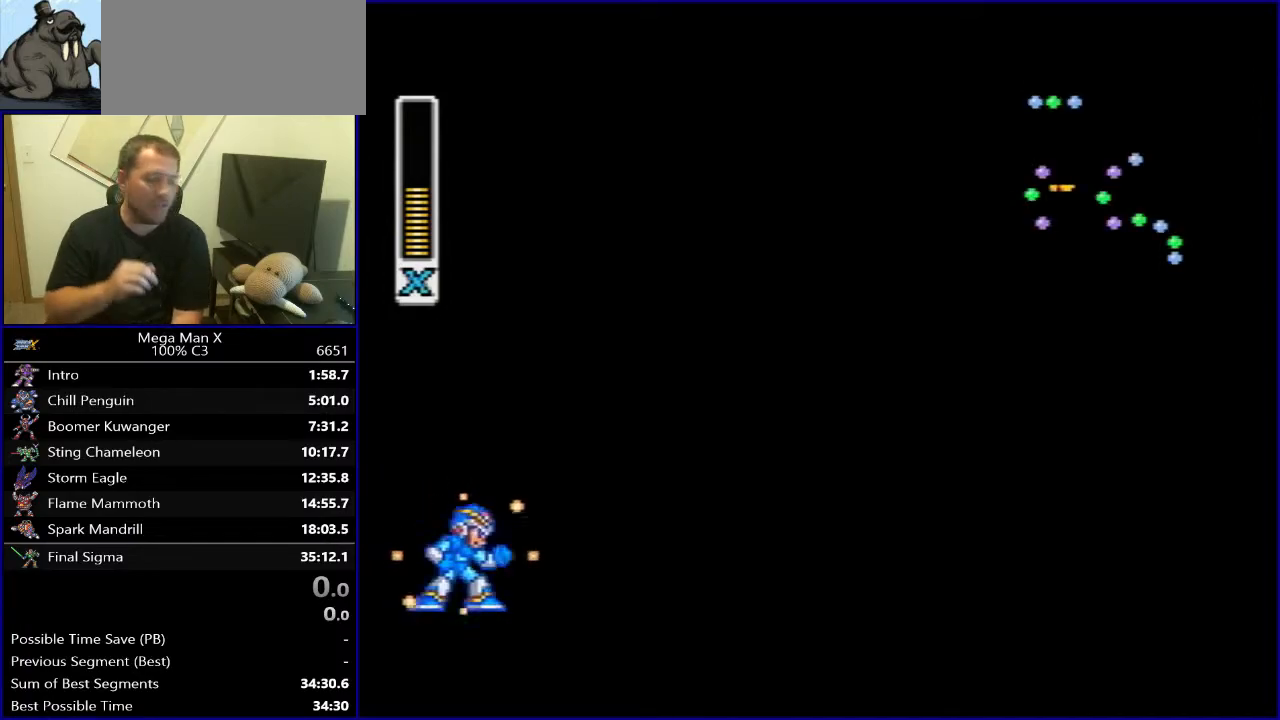
{"buttons": ["DPAD_RIGHT"], "events": []}
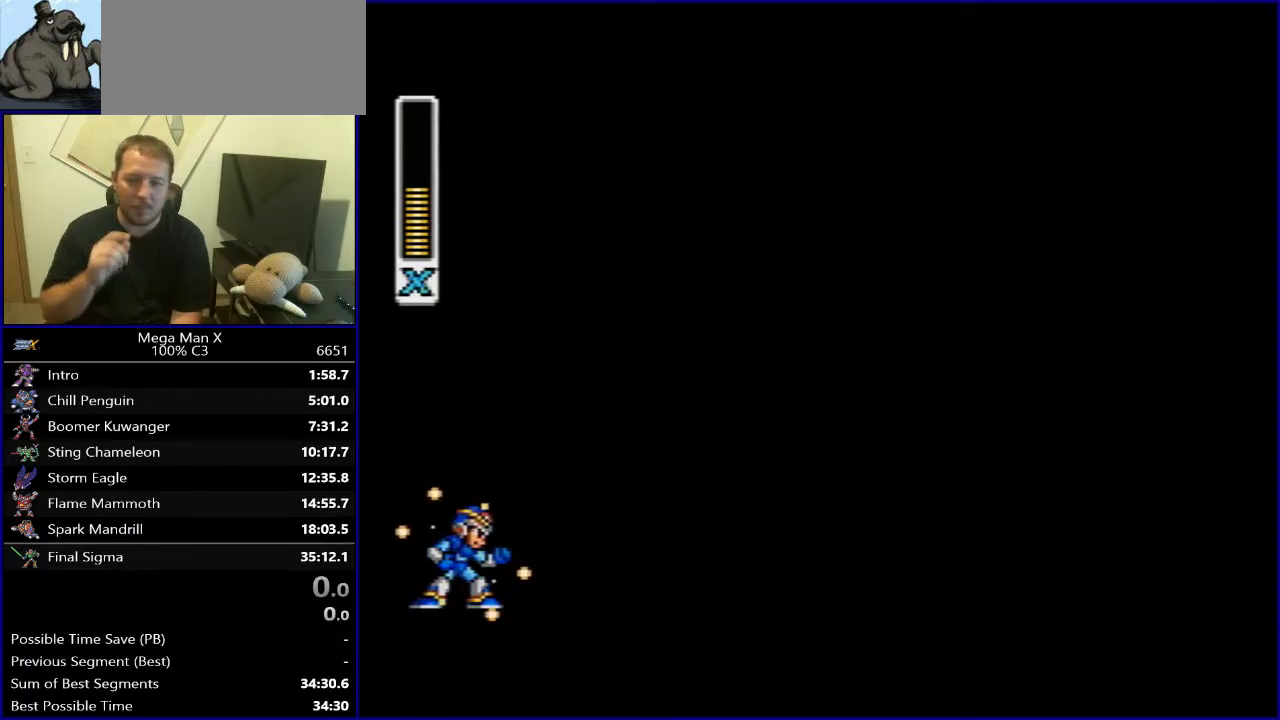
{"buttons": ["DPAD_RIGHT"], "events": []}
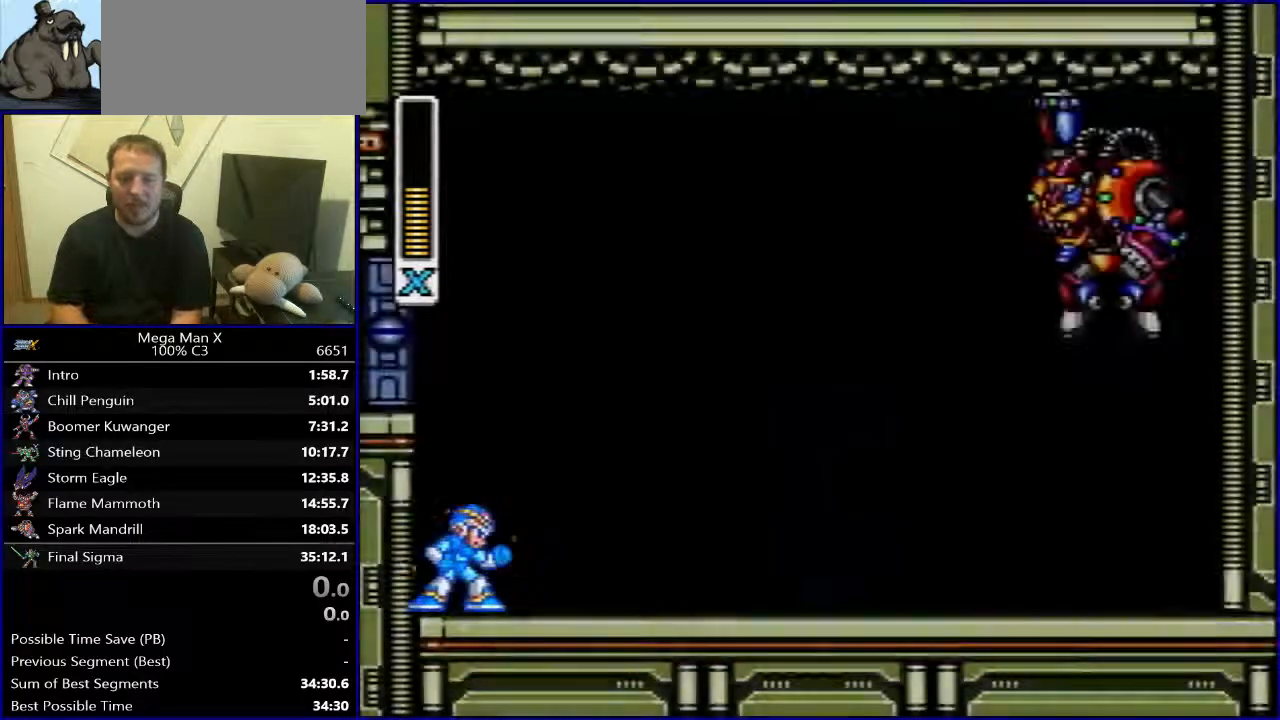
{"buttons": ["DPAD_RIGHT"], "events": []}
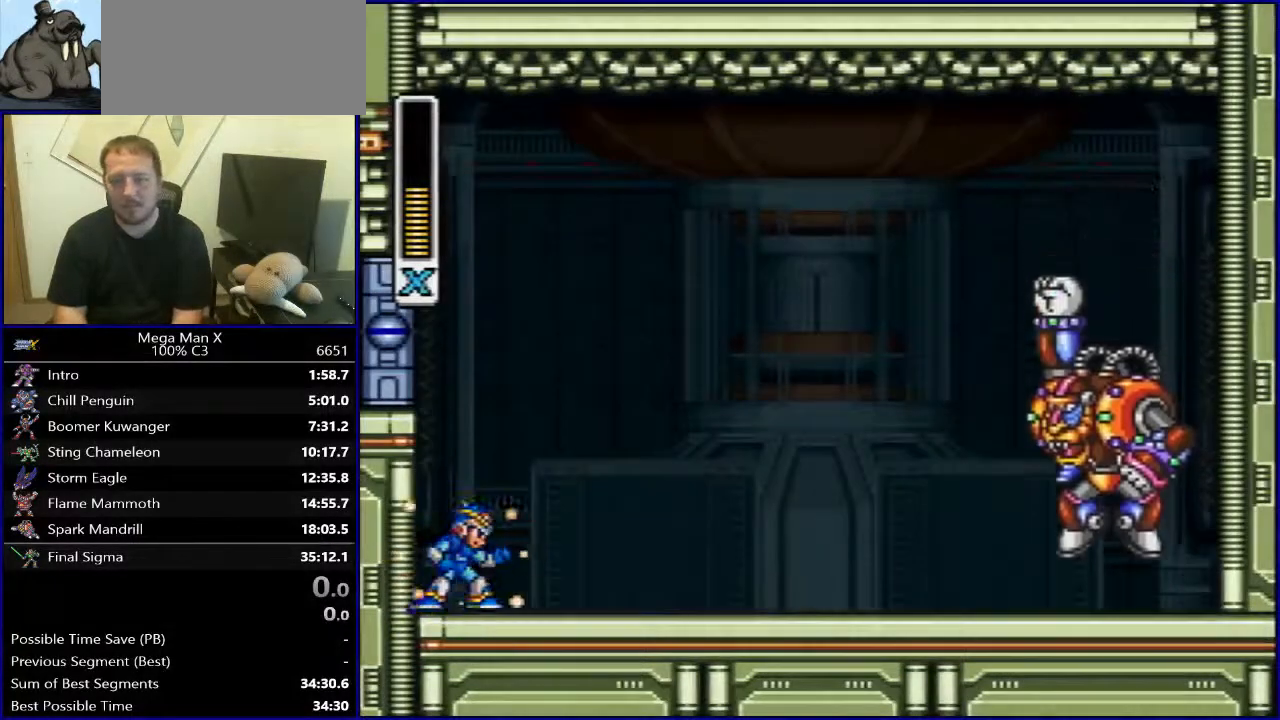
{"buttons": ["DPAD_RIGHT"], "events": []}
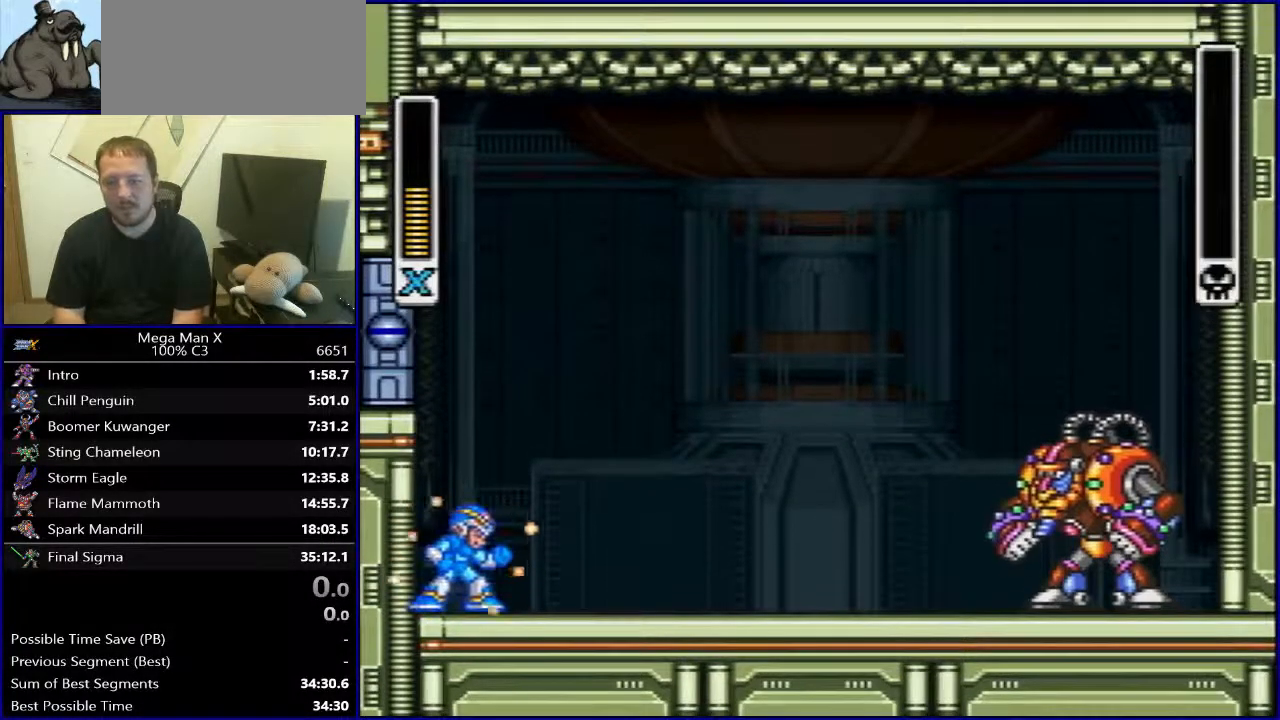
{"buttons": ["DPAD_RIGHT"], "events": []}
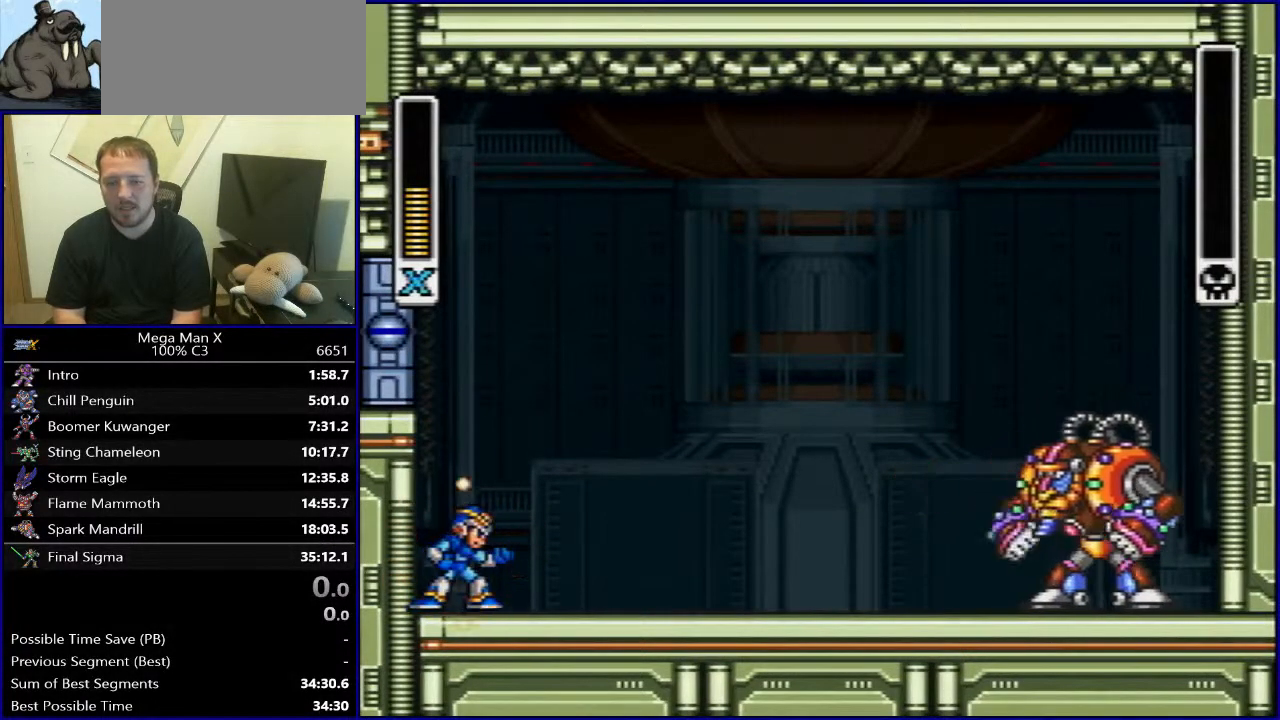
{"buttons": ["DPAD_RIGHT"], "events": []}
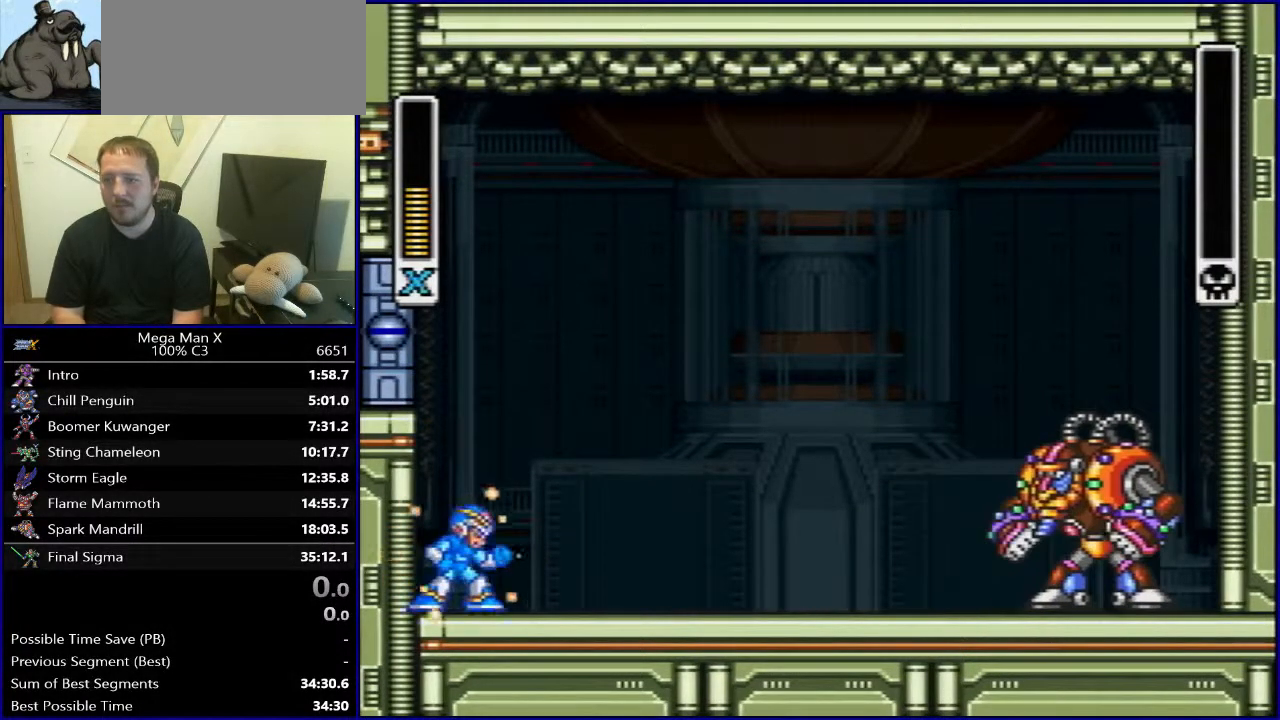
{"buttons": ["DPAD_RIGHT"], "events": []}
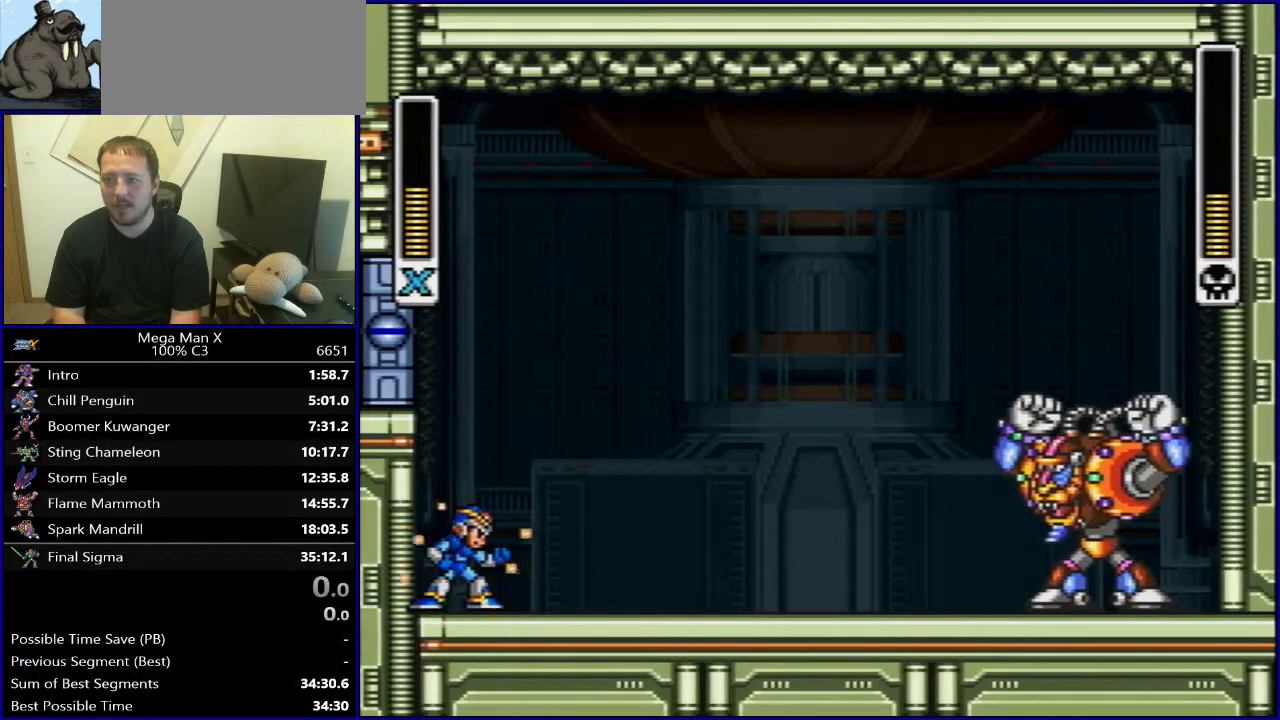
{"buttons": ["DPAD_RIGHT"], "events": []}
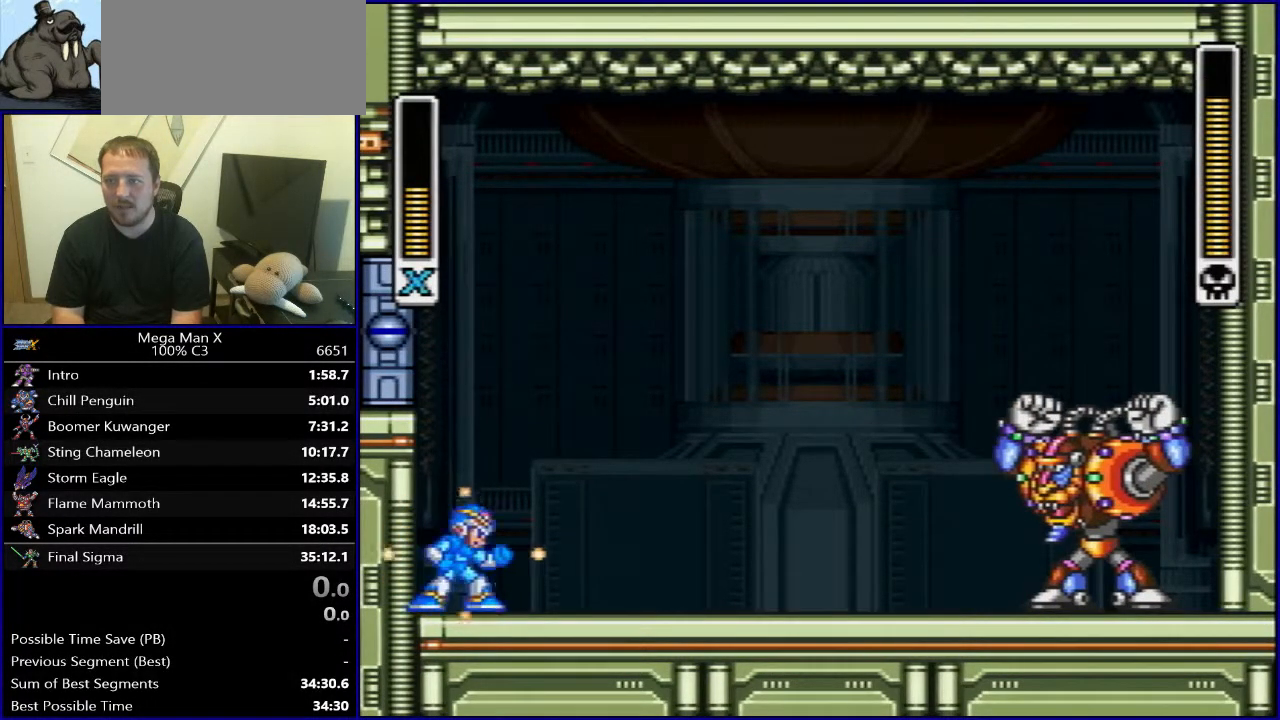
{"buttons": ["DPAD_RIGHT"], "events": []}